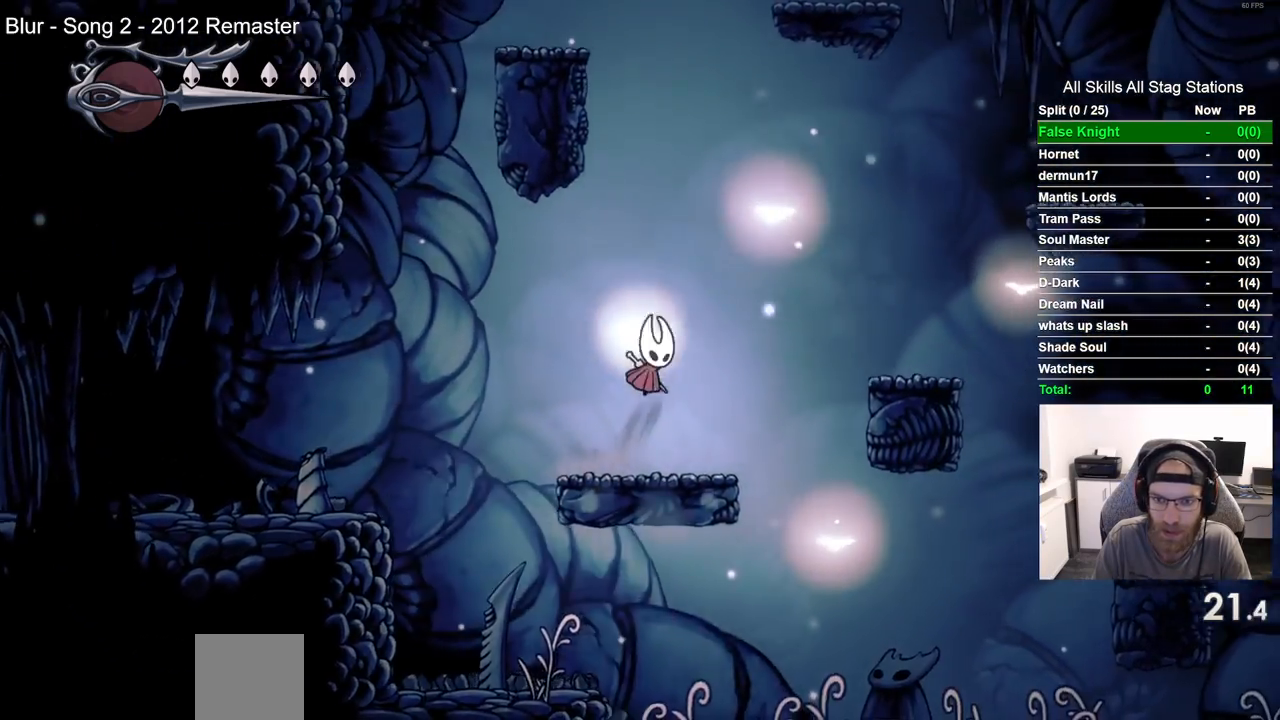
Gameplay with a controller (PlayStation layout); each line is a JSON object with the inputs held at the frame after it. "events" lists button and stick changes between this image and that frame as [ms after this image, input, new state], when the widget could be followed in between.
{"buttons": ["DPAD_RIGHT"], "left_stick": "center", "right_stick": "center", "events": [[250, "CROSS", "up"], [317, "DPAD_LEFT", "down"], [367, "DPAD_LEFT", "up"]]}
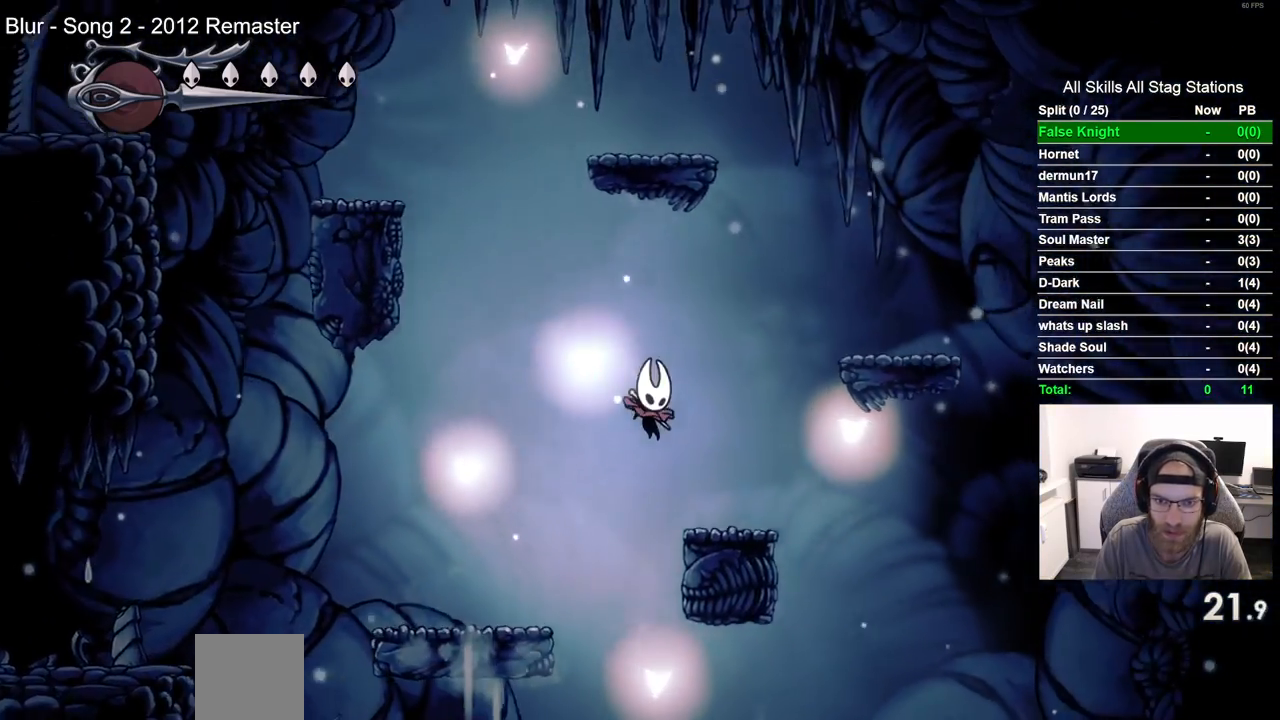
{"buttons": ["CROSS", "DPAD_RIGHT"], "left_stick": "center", "right_stick": "center", "events": [[117, "CROSS", "down"]]}
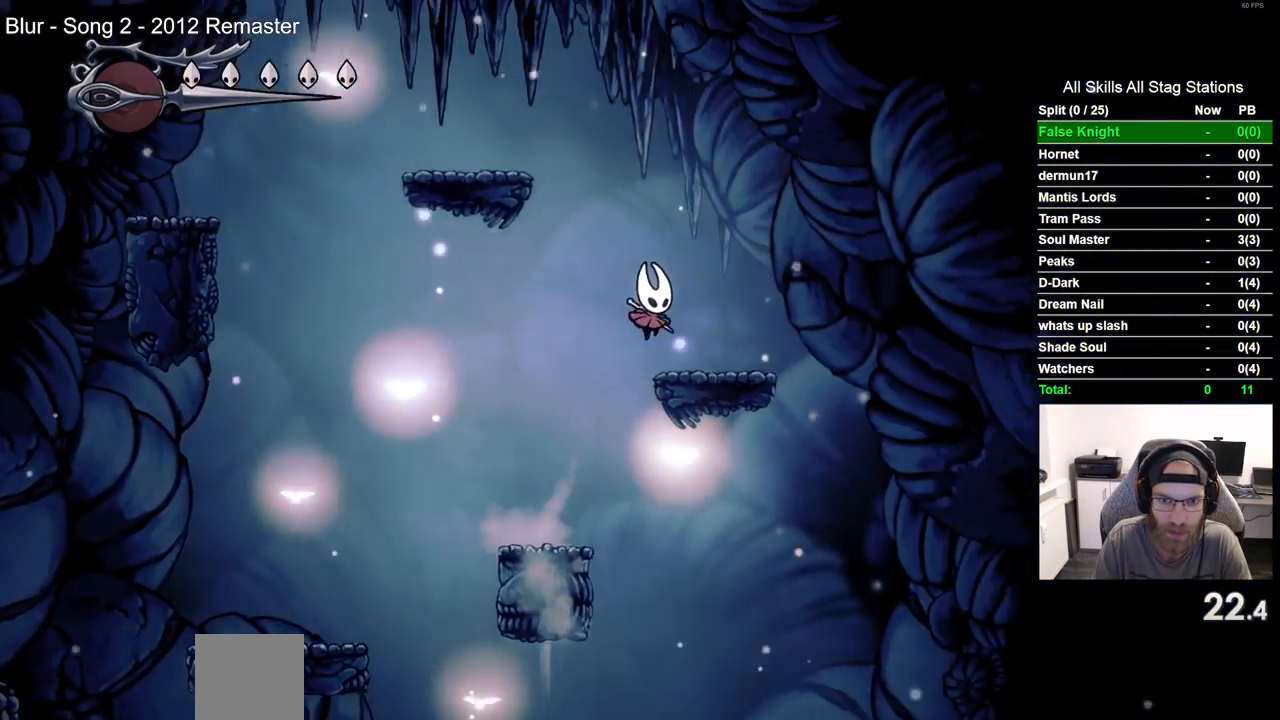
{"buttons": ["CROSS", "DPAD_LEFT"], "left_stick": "center", "right_stick": "center", "events": [[17, "DPAD_LEFT", "down"], [67, "DPAD_LEFT", "up"], [67, "DPAD_RIGHT", "up"], [150, "DPAD_LEFT", "down"]]}
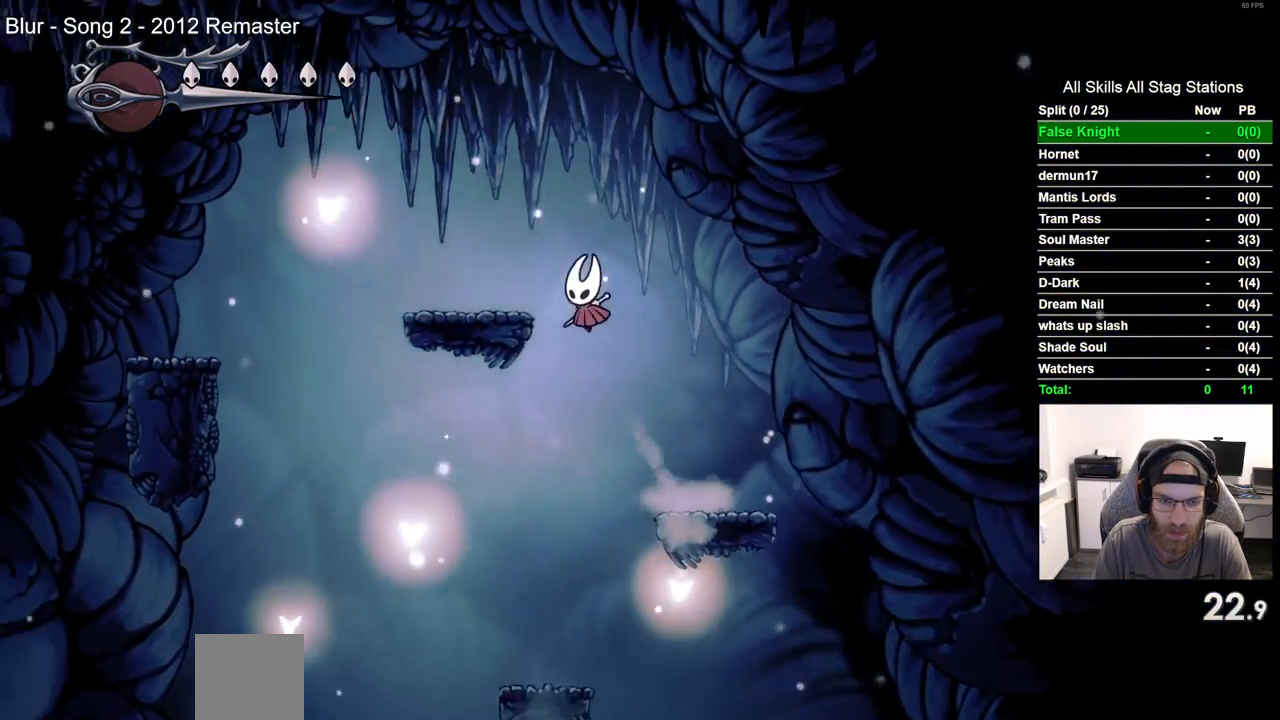
{"buttons": ["CROSS", "DPAD_LEFT"], "left_stick": "center", "right_stick": "center", "events": [[133, "CROSS", "up"], [383, "CROSS", "down"]]}
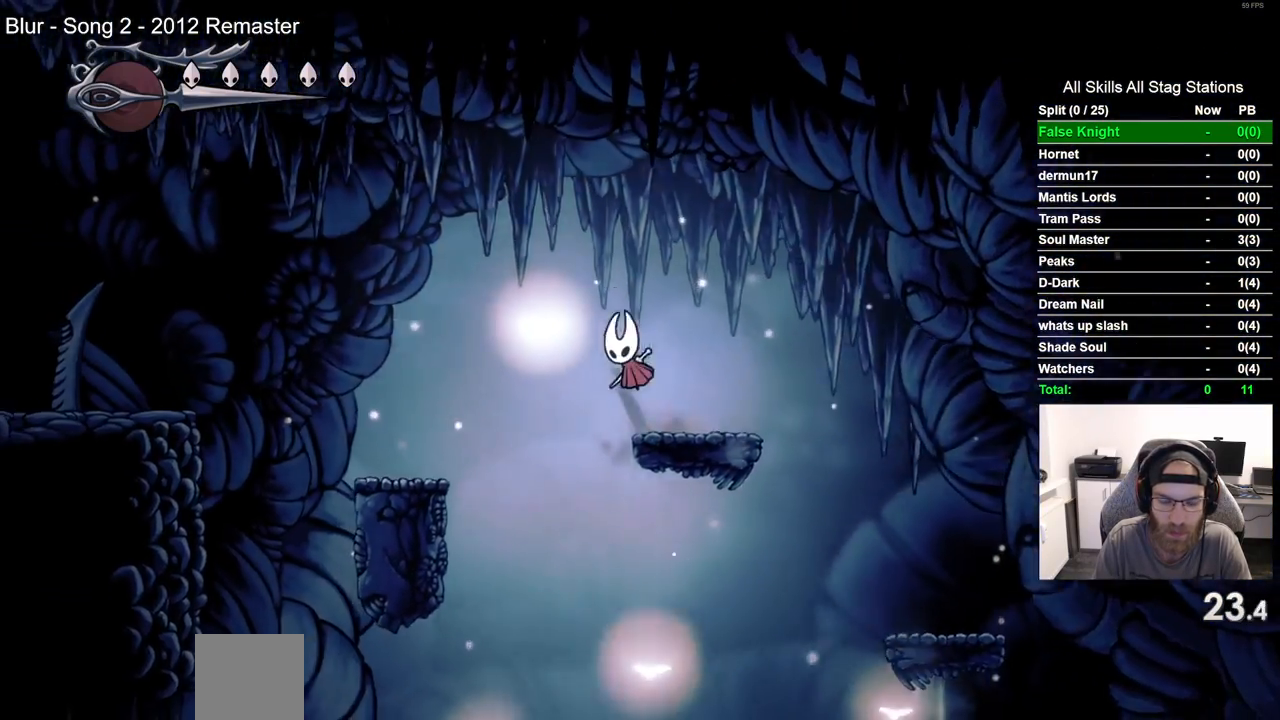
{"buttons": ["DPAD_LEFT"], "left_stick": "center", "right_stick": "center", "events": [[117, "CROSS", "up"]]}
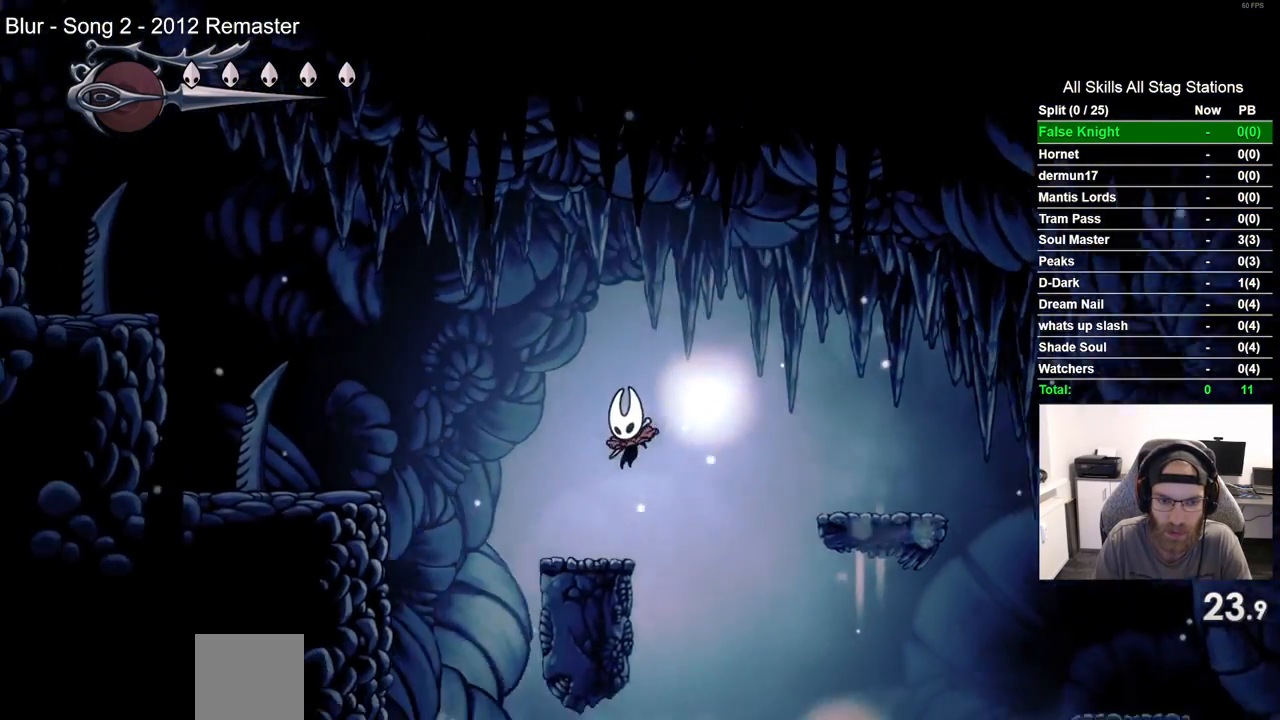
{"buttons": ["DPAD_LEFT"], "left_stick": "center", "right_stick": "center", "events": [[83, "CROSS", "down"], [400, "CROSS", "up"]]}
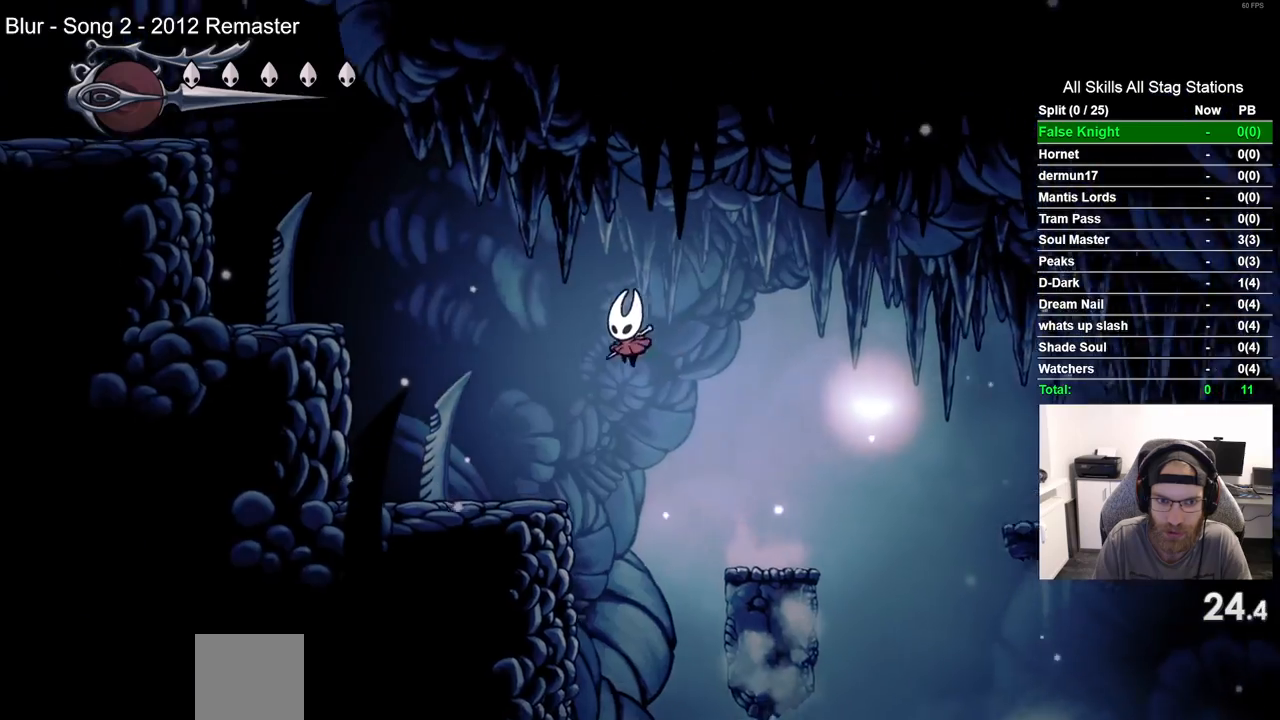
{"buttons": ["CROSS", "DPAD_LEFT"], "left_stick": "center", "right_stick": "center", "events": [[283, "CROSS", "down"]]}
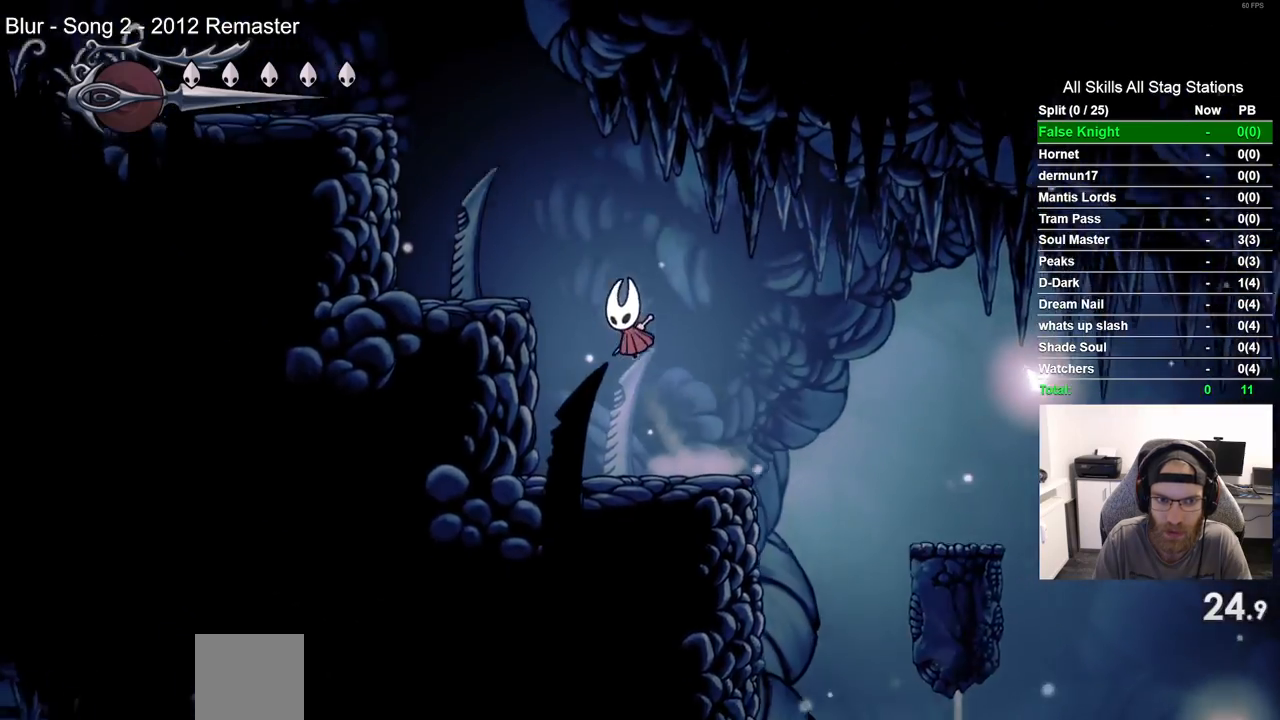
{"buttons": ["CROSS", "SQUARE", "DPAD_DOWN", "DPAD_LEFT"], "left_stick": "center", "right_stick": "center", "events": [[33, "DPAD_DOWN", "down"], [283, "SQUARE", "down"]]}
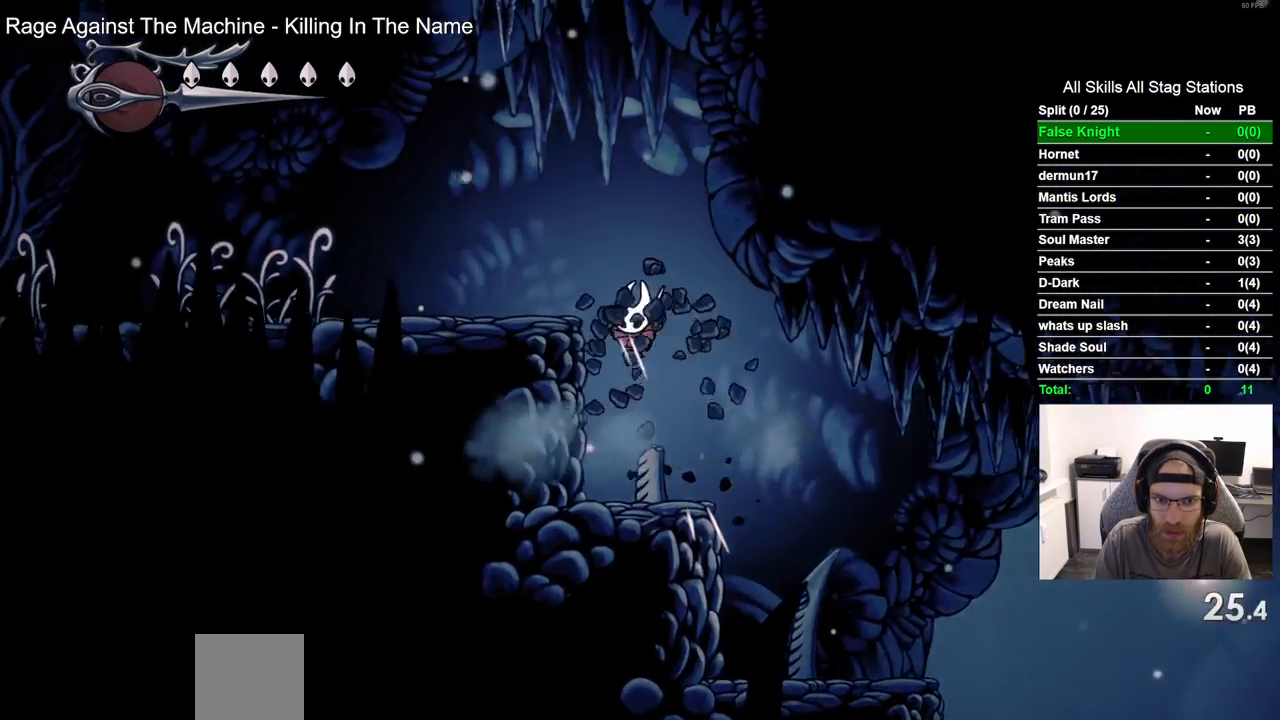
{"buttons": ["DPAD_LEFT"], "left_stick": "center", "right_stick": "center", "events": [[133, "DPAD_DOWN", "up"], [133, "SQUARE", "up"], [233, "CROSS", "up"]]}
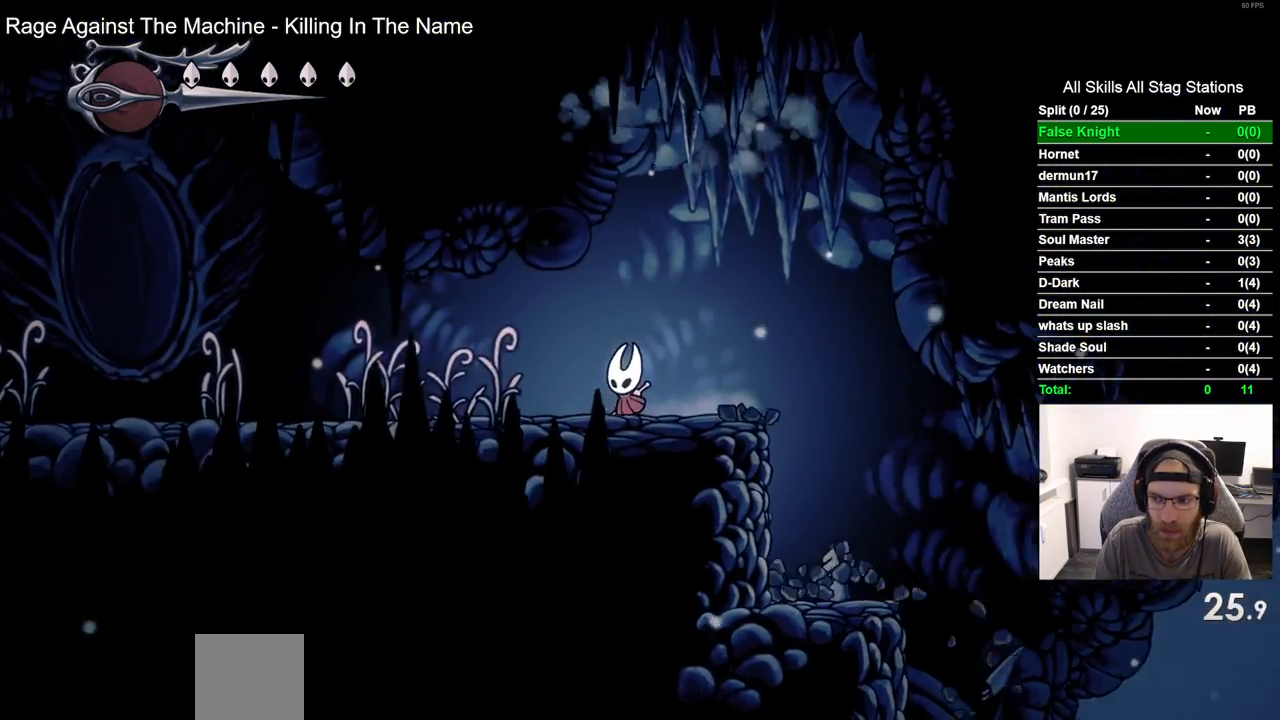
{"buttons": ["SQUARE", "DPAD_LEFT"], "left_stick": "center", "right_stick": "center", "events": [[50, "SQUARE", "down"], [233, "SQUARE", "up"], [450, "SQUARE", "down"]]}
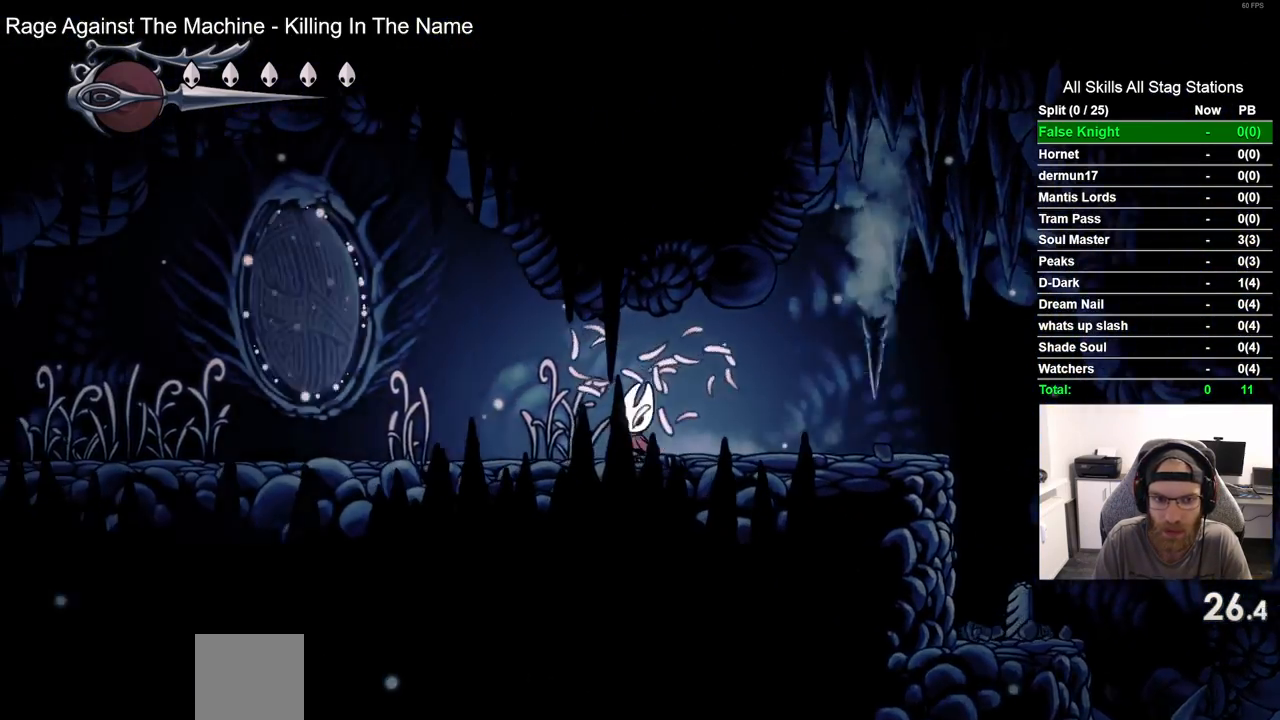
{"buttons": ["SQUARE", "DPAD_LEFT"], "left_stick": "center", "right_stick": "center", "events": [[117, "SQUARE", "up"], [350, "SQUARE", "down"]]}
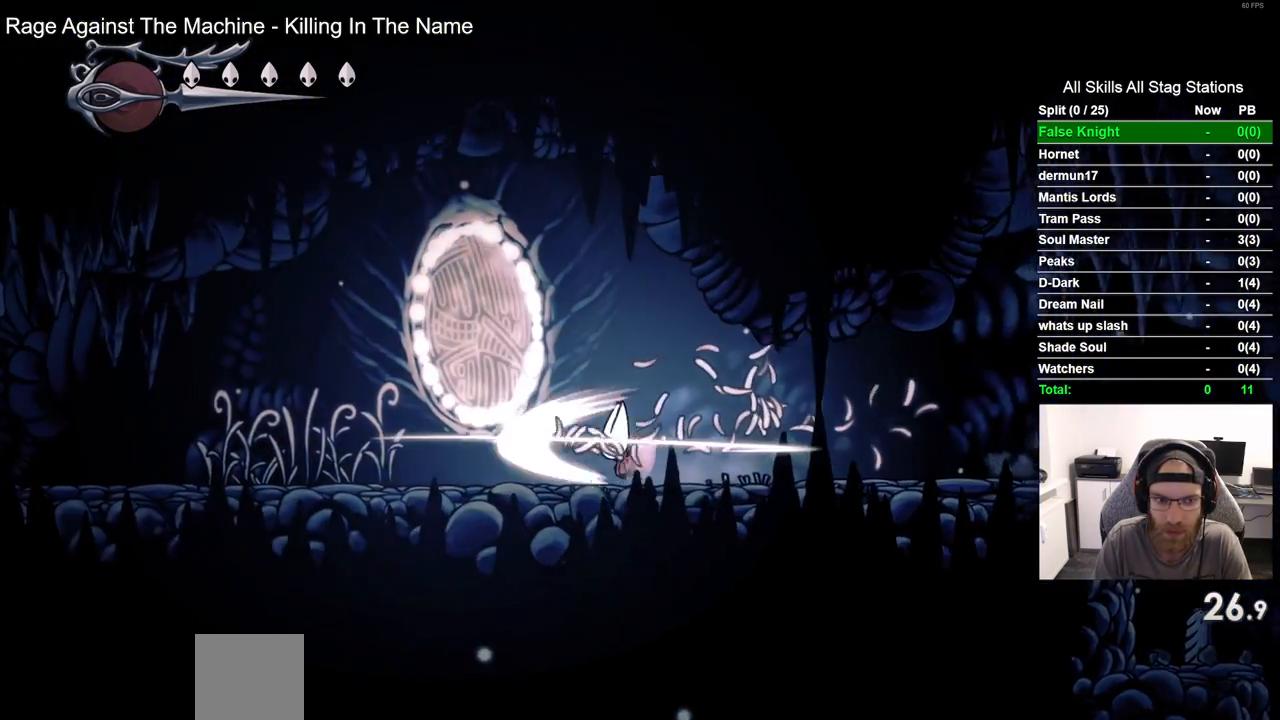
{"buttons": ["DPAD_LEFT"], "left_stick": "center", "right_stick": "center", "events": [[17, "SQUARE", "up"], [350, "SQUARE", "down"], [483, "SQUARE", "up"]]}
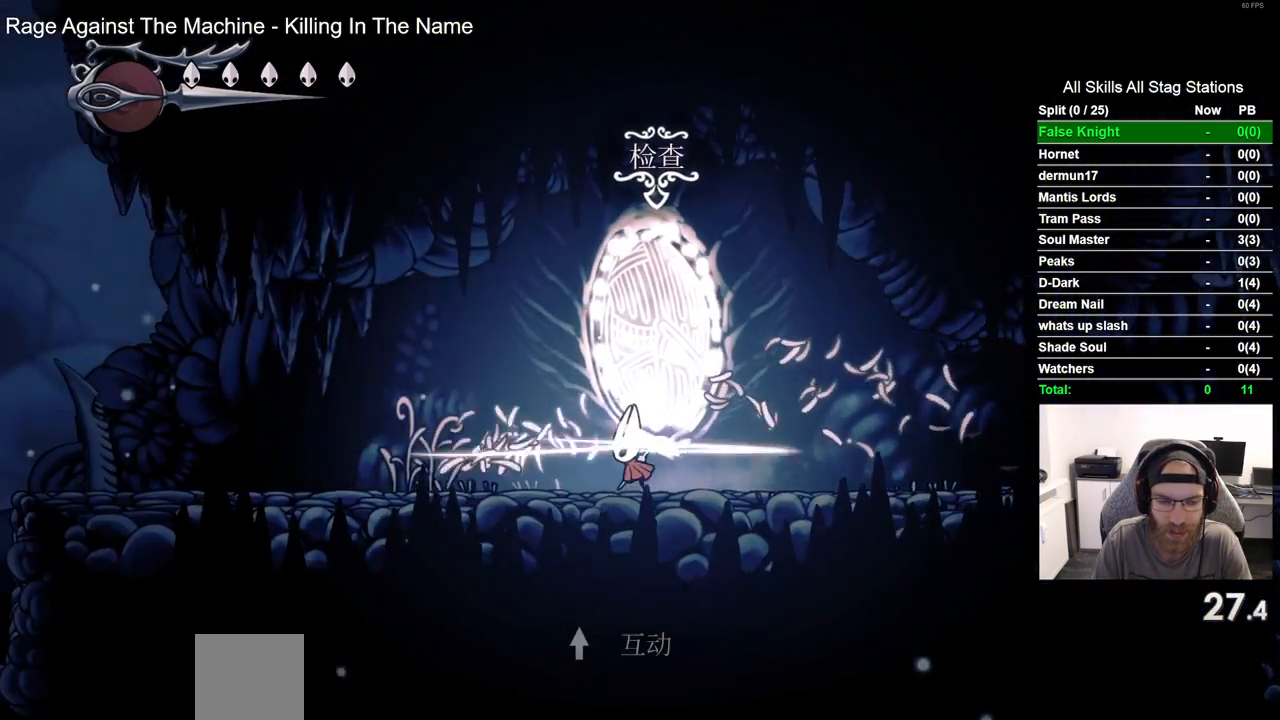
{"buttons": ["DPAD_LEFT"], "left_stick": "center", "right_stick": "center", "events": [[233, "SQUARE", "down"], [400, "SQUARE", "up"]]}
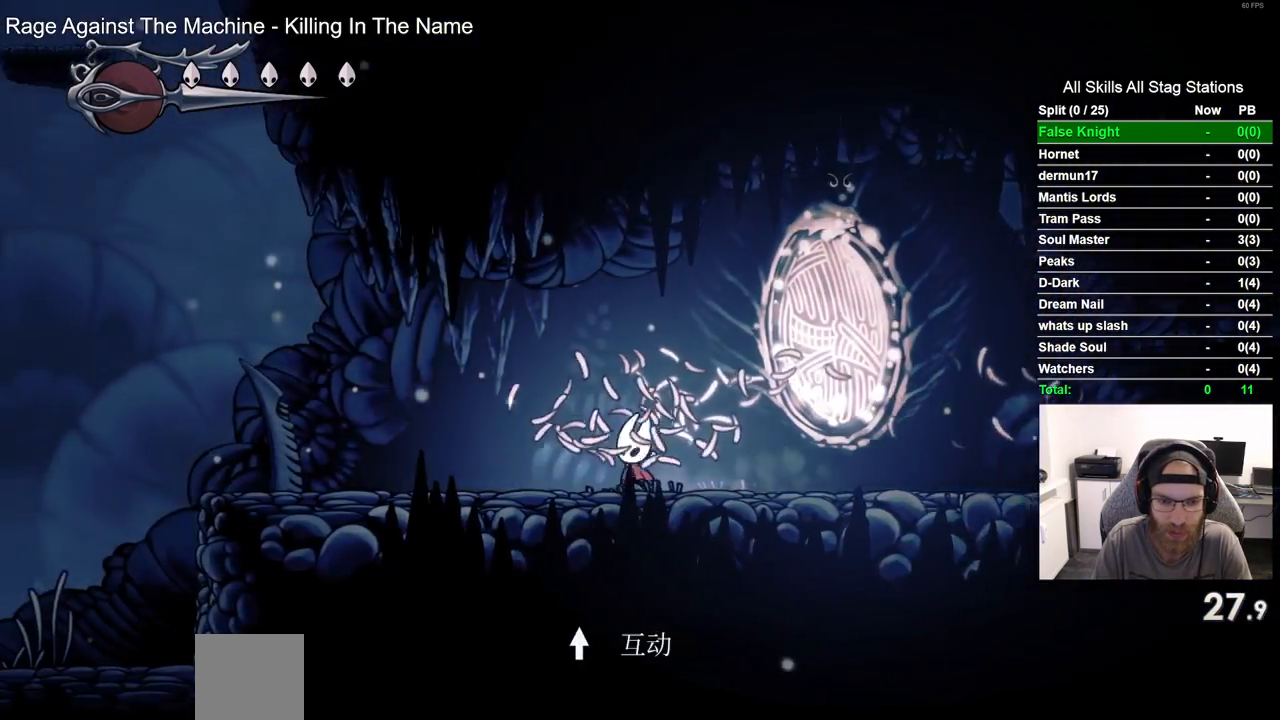
{"buttons": ["DPAD_LEFT"], "left_stick": "center", "right_stick": "center", "events": []}
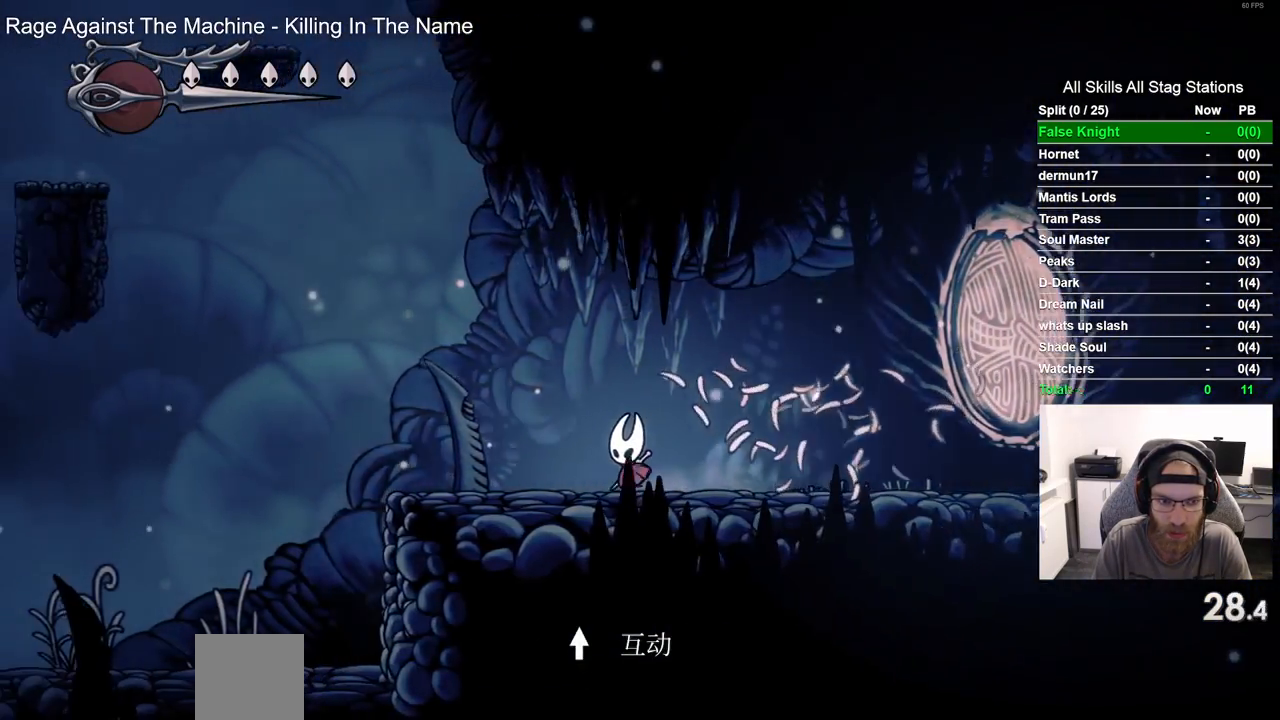
{"buttons": ["DPAD_LEFT"], "left_stick": "center", "right_stick": "center", "events": [[83, "SQUARE", "down"], [250, "SQUARE", "up"]]}
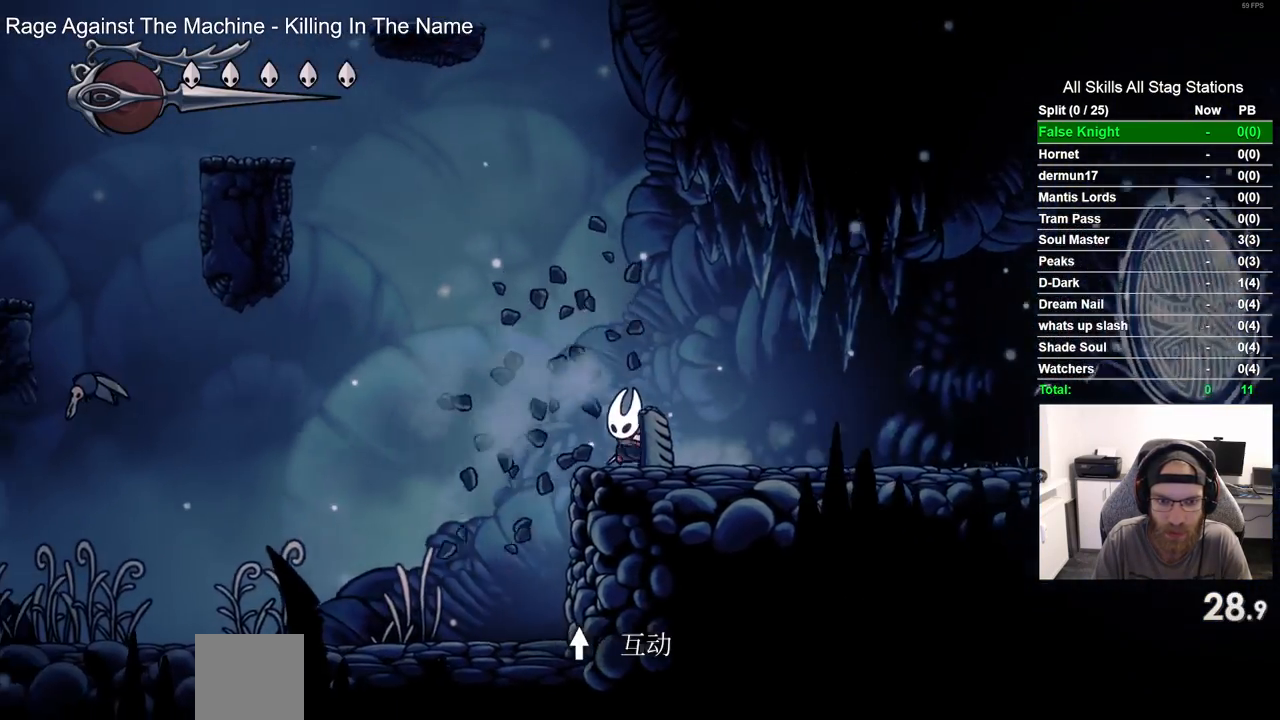
{"buttons": ["DPAD_LEFT"], "left_stick": "center", "right_stick": "center", "events": [[100, "SQUARE", "down"], [233, "SQUARE", "up"]]}
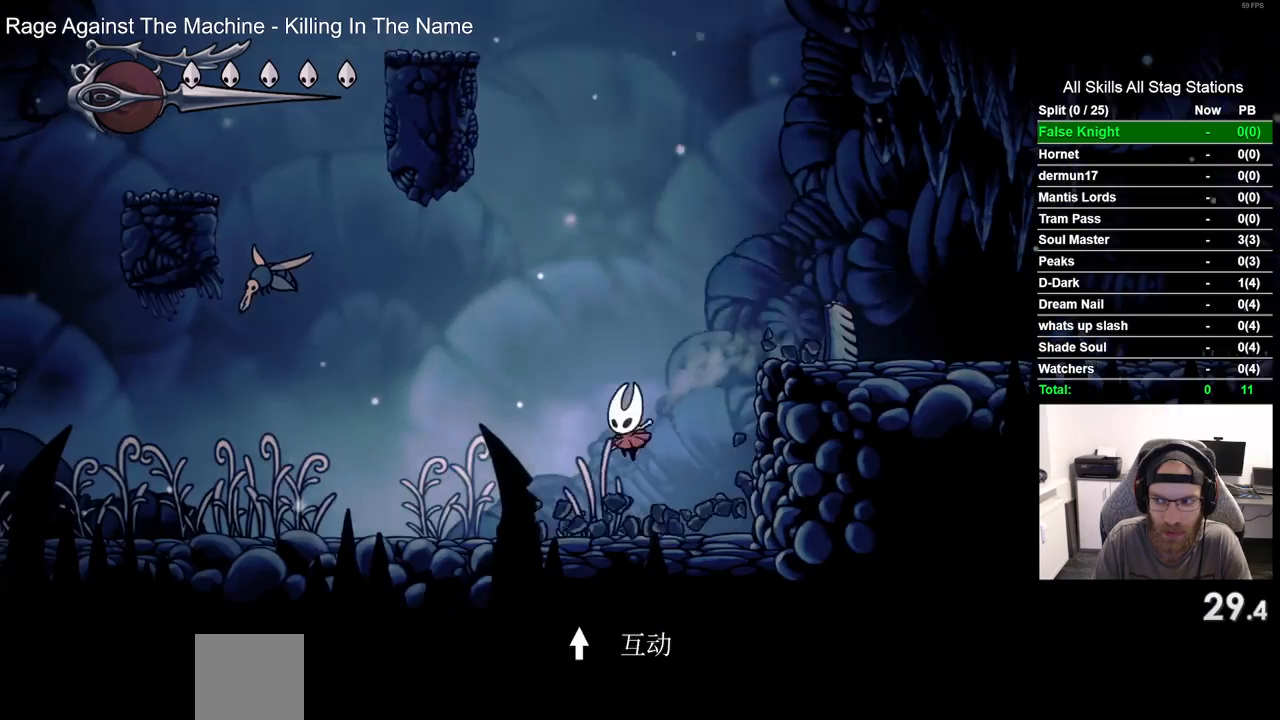
{"buttons": ["SQUARE", "DPAD_LEFT"], "left_stick": "center", "right_stick": "center", "events": [[50, "SQUARE", "down"], [217, "SQUARE", "up"], [500, "SQUARE", "down"]]}
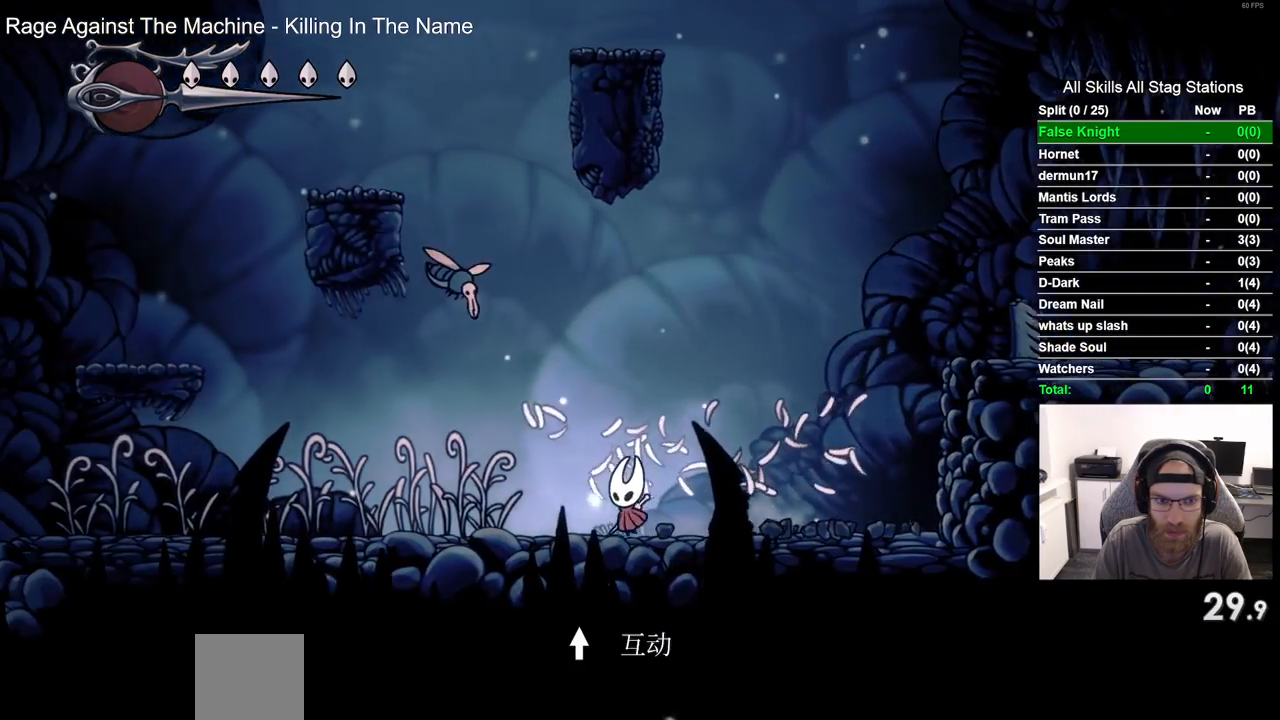
{"buttons": ["SQUARE", "DPAD_LEFT"], "left_stick": "center", "right_stick": "center", "events": [[183, "SQUARE", "up"], [367, "SQUARE", "down"]]}
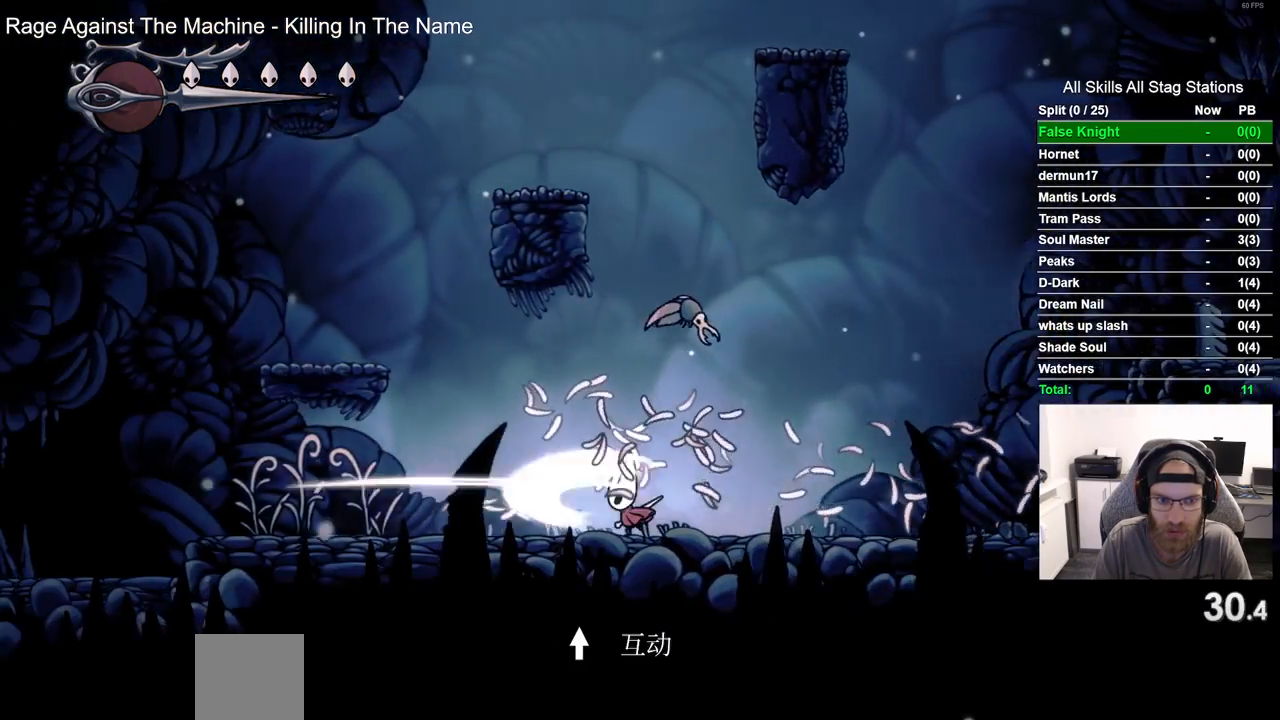
{"buttons": ["CROSS", "DPAD_LEFT"], "left_stick": "center", "right_stick": "center", "events": [[17, "SQUARE", "up"], [183, "CROSS", "down"]]}
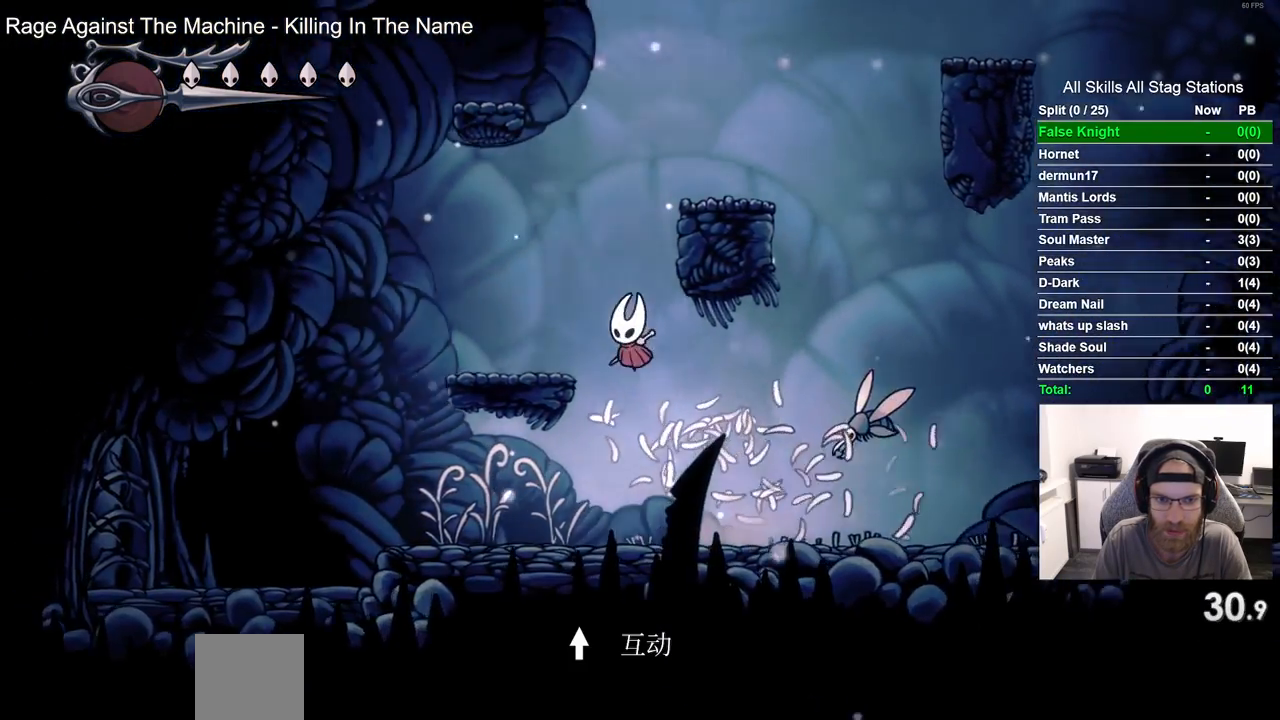
{"buttons": ["CROSS", "DPAD_RIGHT"], "left_stick": "center", "right_stick": "center", "events": [[33, "CROSS", "up"], [233, "DPAD_UP", "down"], [250, "DPAD_LEFT", "up"], [283, "CROSS", "down"], [300, "DPAD_RIGHT", "down"], [300, "DPAD_UP", "up"]]}
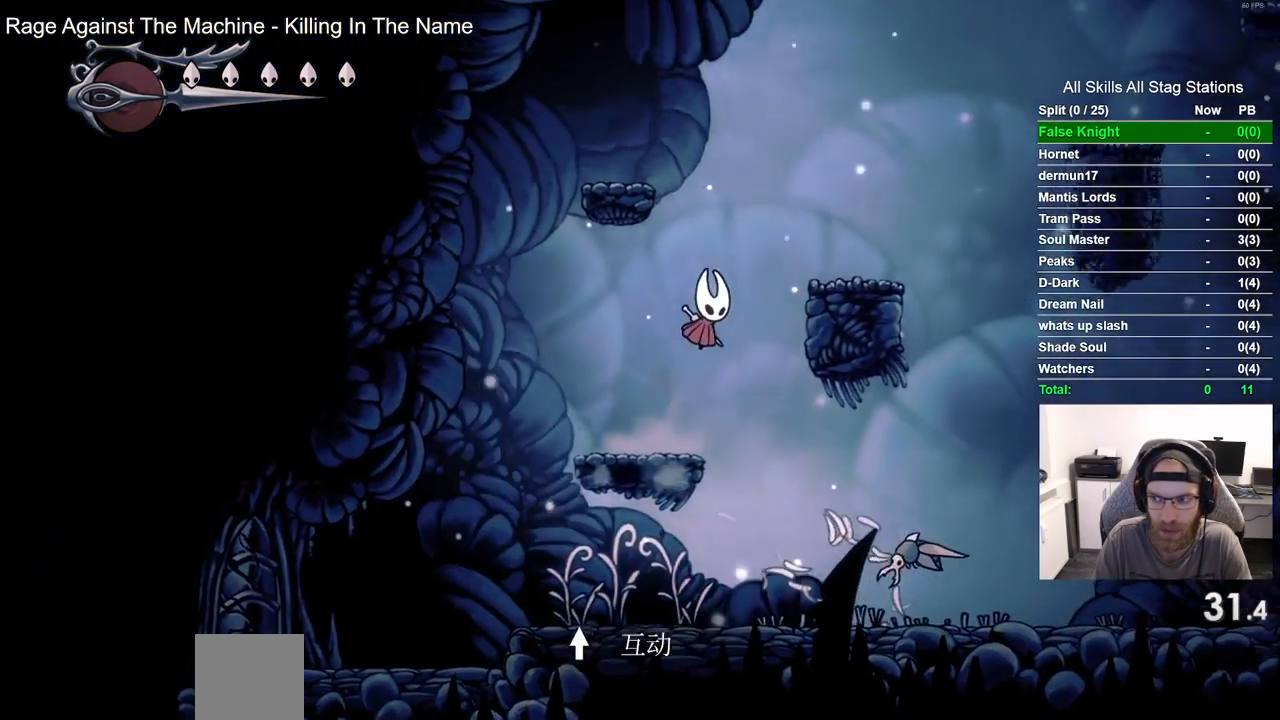
{"buttons": ["CROSS", "DPAD_RIGHT"], "left_stick": "center", "right_stick": "center", "events": [[150, "CROSS", "up"], [417, "CROSS", "down"]]}
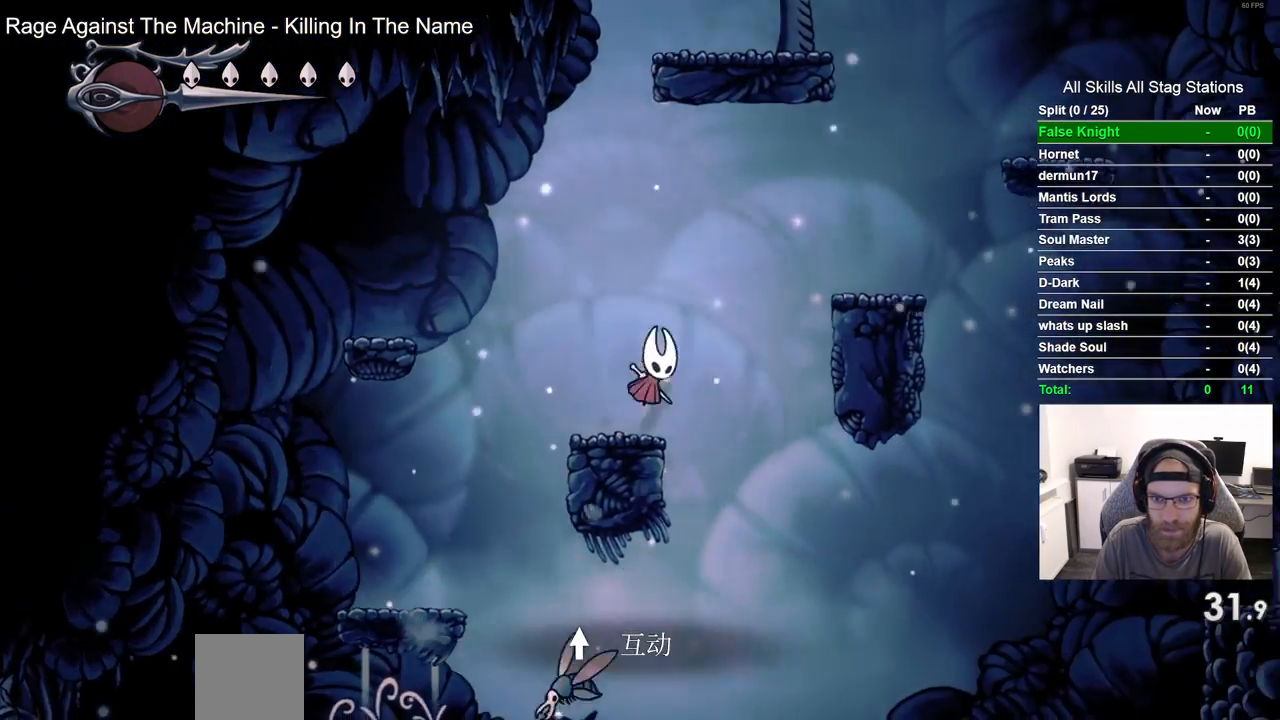
{"buttons": ["DPAD_RIGHT"], "left_stick": "center", "right_stick": "center", "events": [[267, "CROSS", "up"]]}
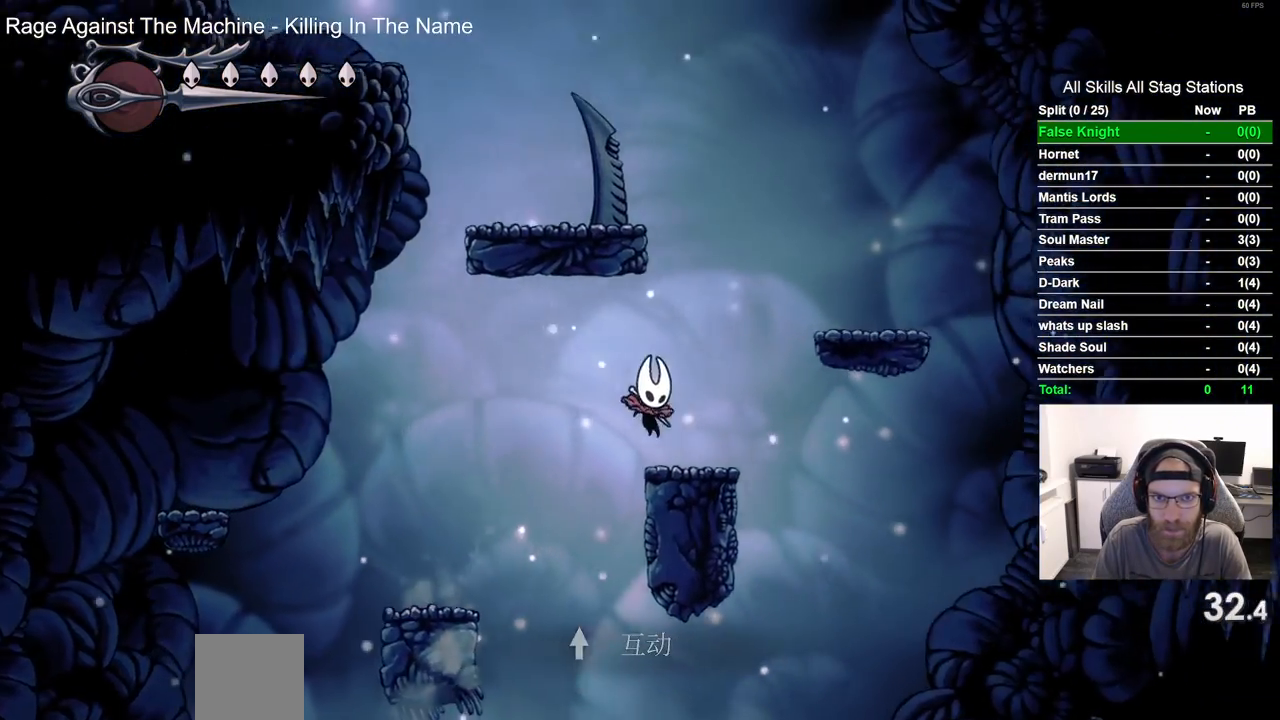
{"buttons": ["CROSS", "DPAD_LEFT"], "left_stick": "center", "right_stick": "center", "events": [[50, "CROSS", "down"], [167, "DPAD_RIGHT", "up"], [317, "DPAD_LEFT", "down"]]}